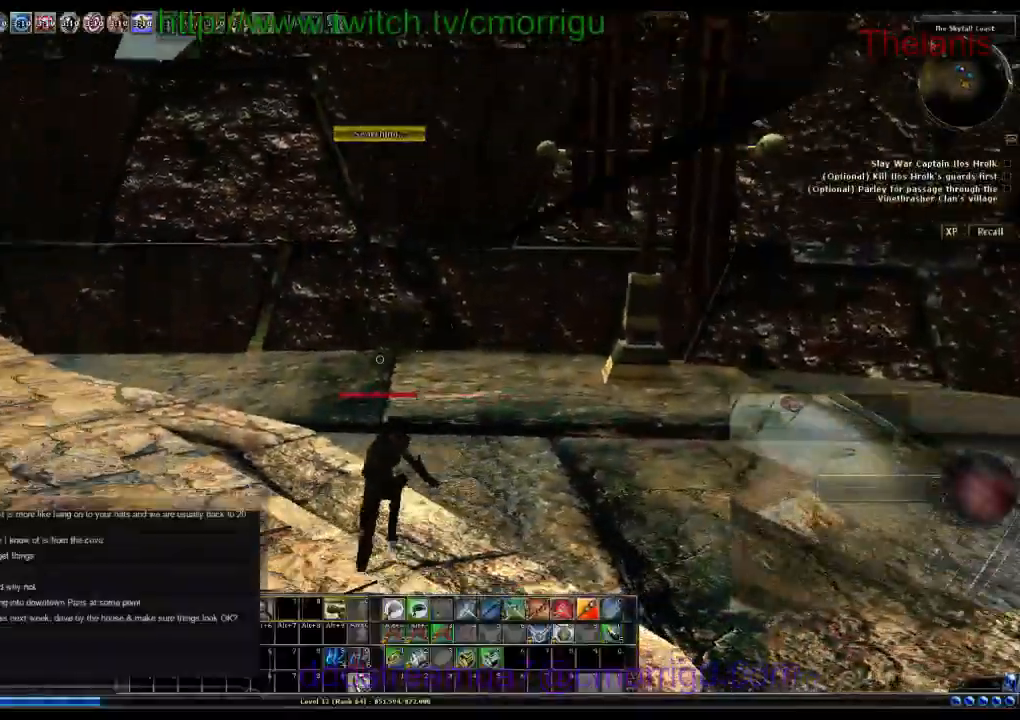
Gameplay with keyboard; each line is a JSON object with the keys held at the frame after it. "events" lists presses ("down") and releases ("up") of ".", "/", "0", "1", "2", "3", "4", "5", "6", "7", "8", "9", "a", "b", "backslash", "backspace", "c", "caps_lock", "comma", "ctrl_l", "ctrl_r", "d", "e", "equals", "escape", "f", "f1", "f10", "f11", "f12", "f2", "f3", "f4", "f5", "f6", "f7", "f8", "f9", "g", "h", "i", "j", "k", "l", "lbracket", "m", "minus", "n", "o", "p", "q", "quote", "r", "rbracket", "return", "s", "semicolon", "shift_l", "shift_r", "space", "t", "tab", "tilde", "u", "v", "w", "x", "y" and "z" between this image and that frame as [ms after this image, input, new state], when the widget could be followed in between. No other keys are recorded. Mouse input is not recorded.
{"keys": ["w"], "events": []}
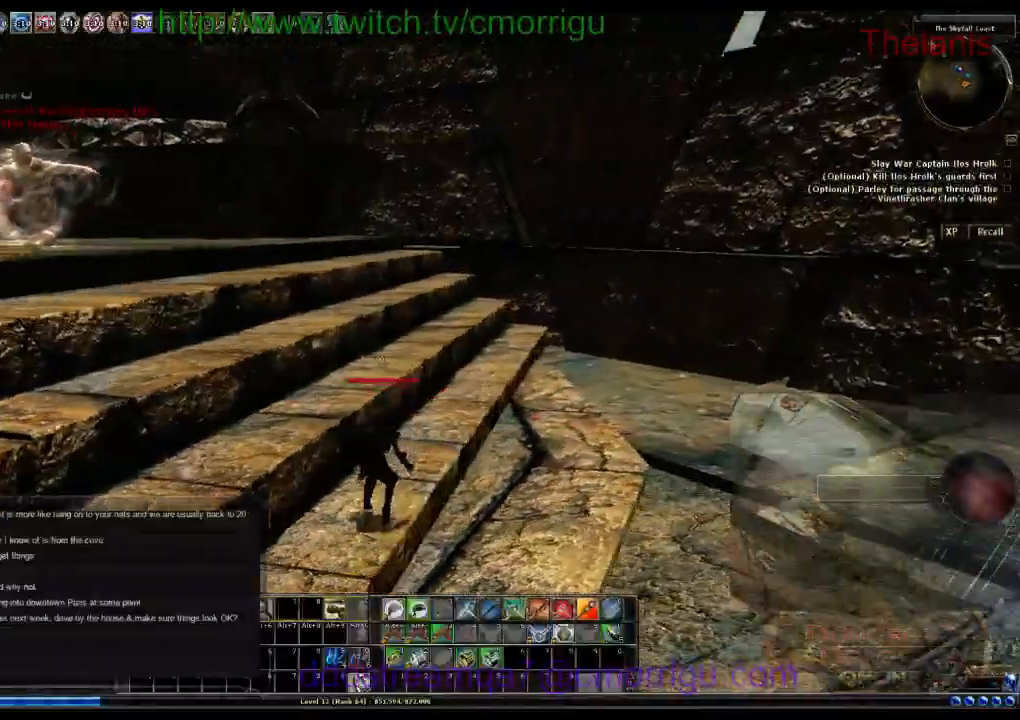
{"keys": ["w"], "events": []}
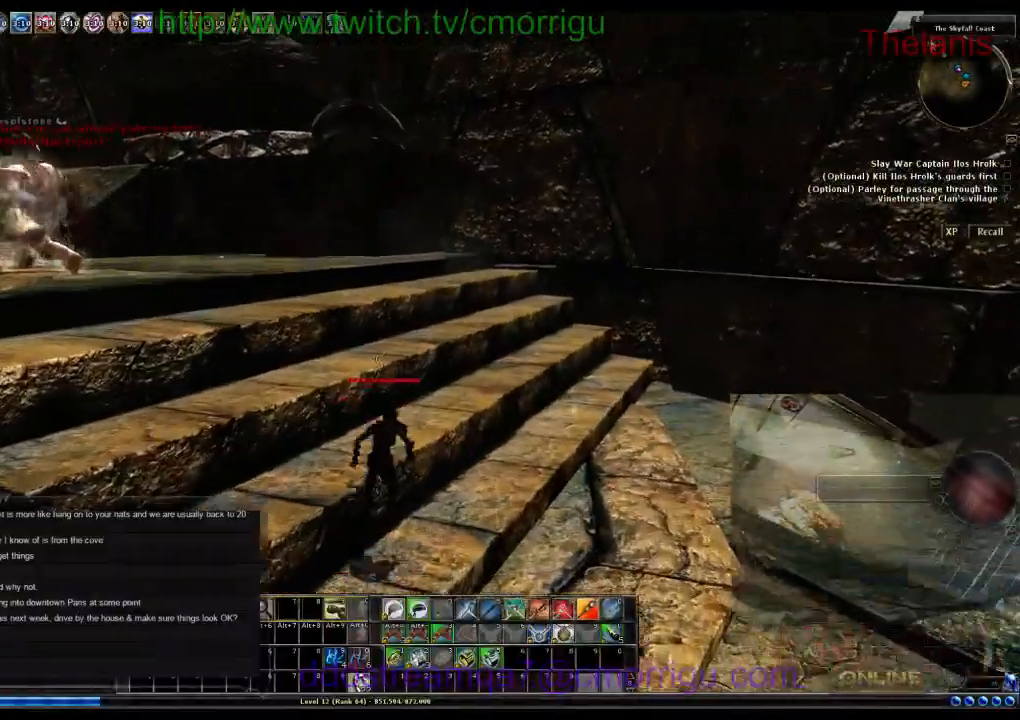
{"keys": ["w"], "events": []}
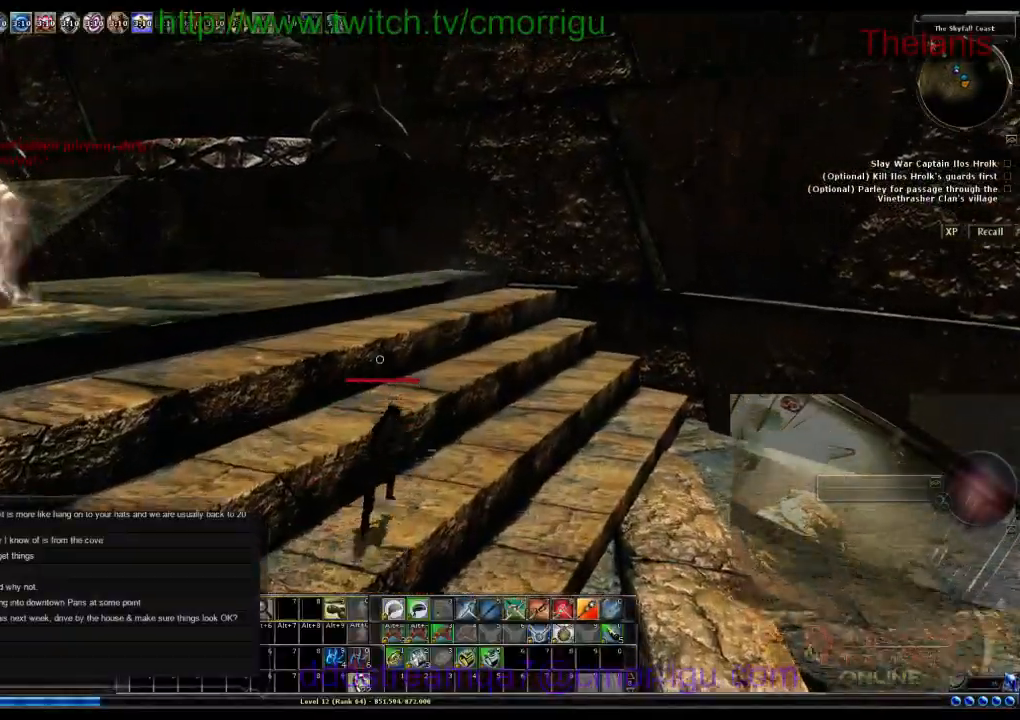
{"keys": ["w"], "events": []}
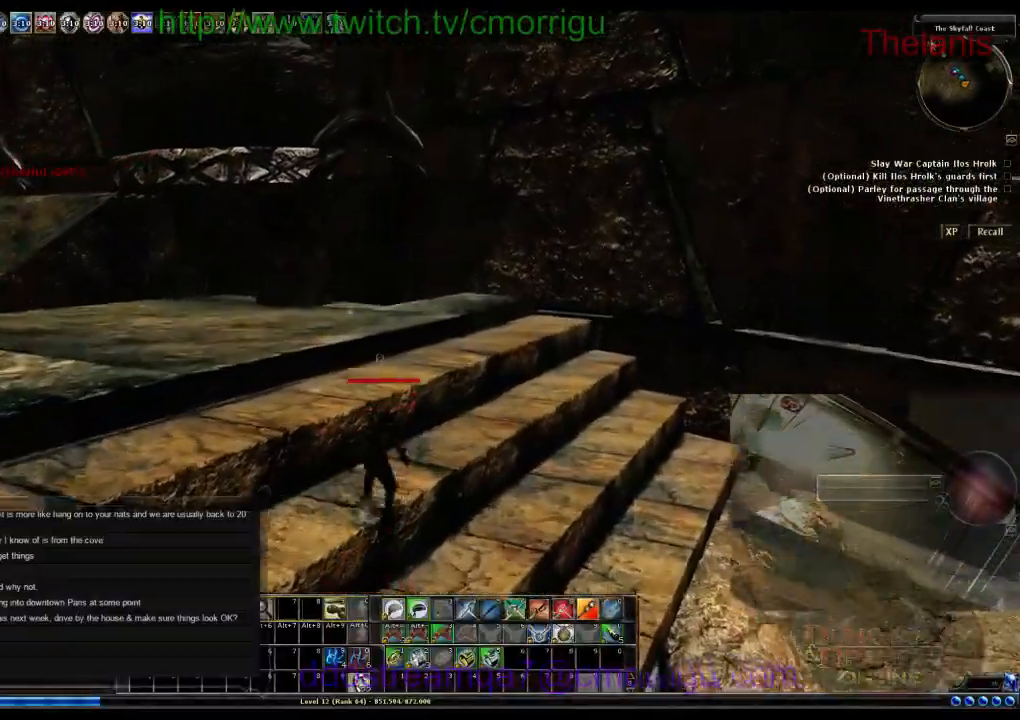
{"keys": ["w"], "events": []}
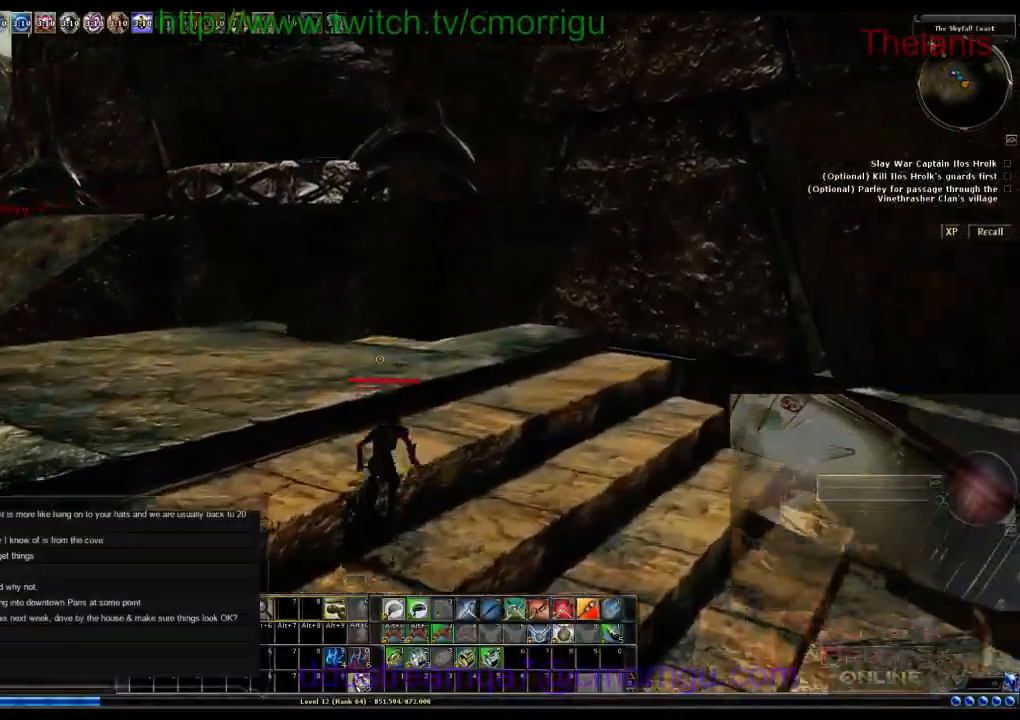
{"keys": ["w"], "events": []}
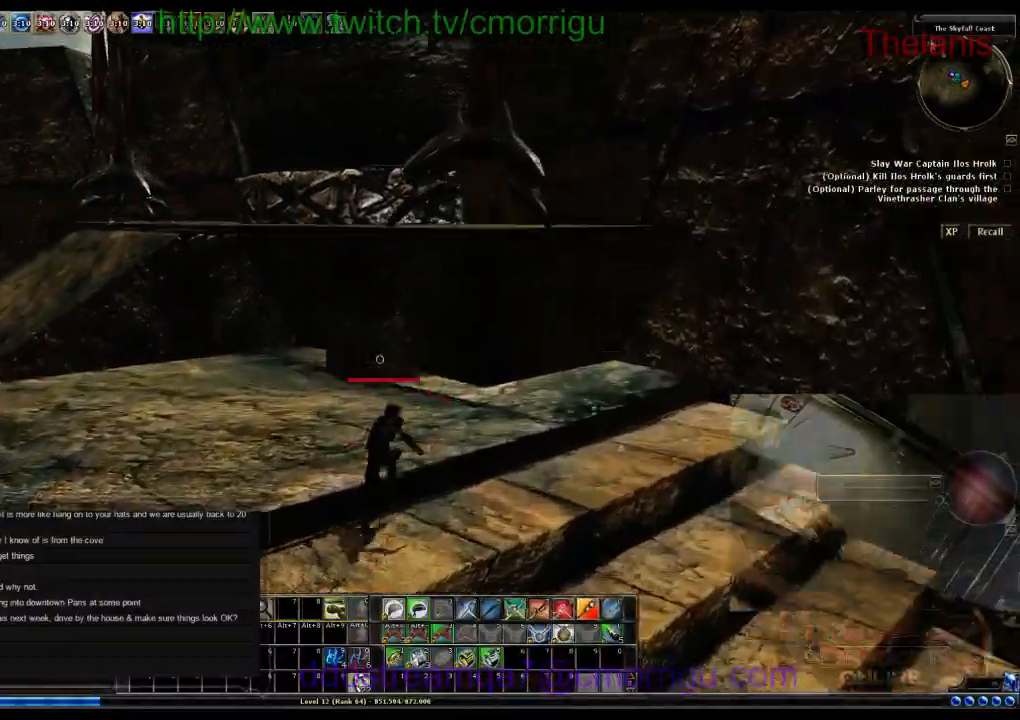
{"keys": ["w"], "events": []}
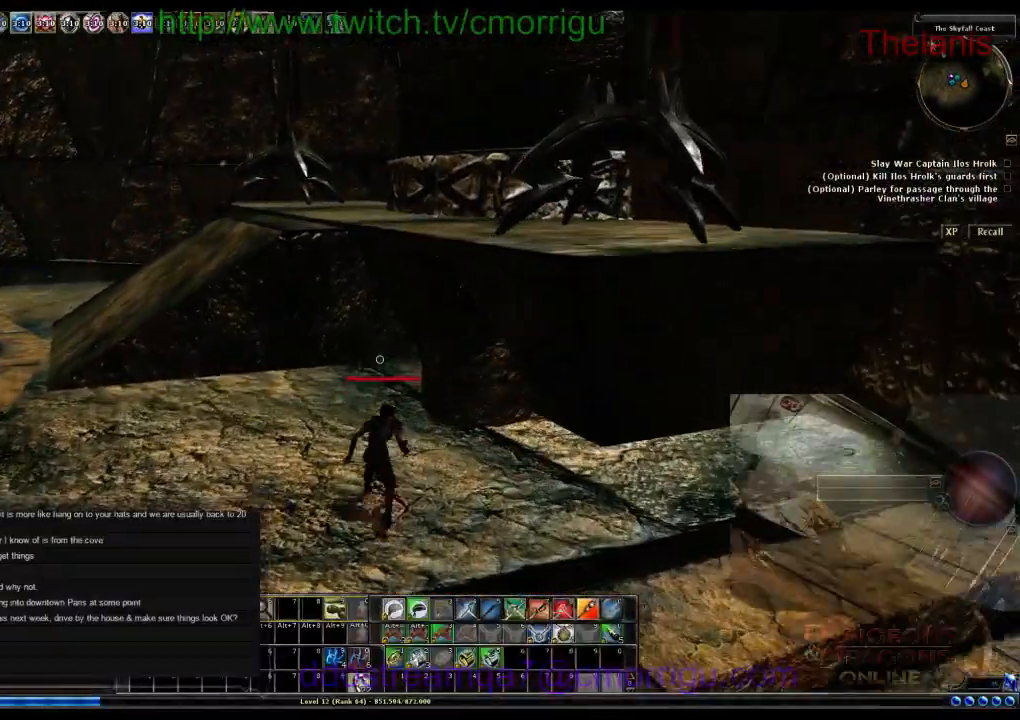
{"keys": [], "events": [[133, "w", "up"], [266, "6", "down"], [433, "6", "up"]]}
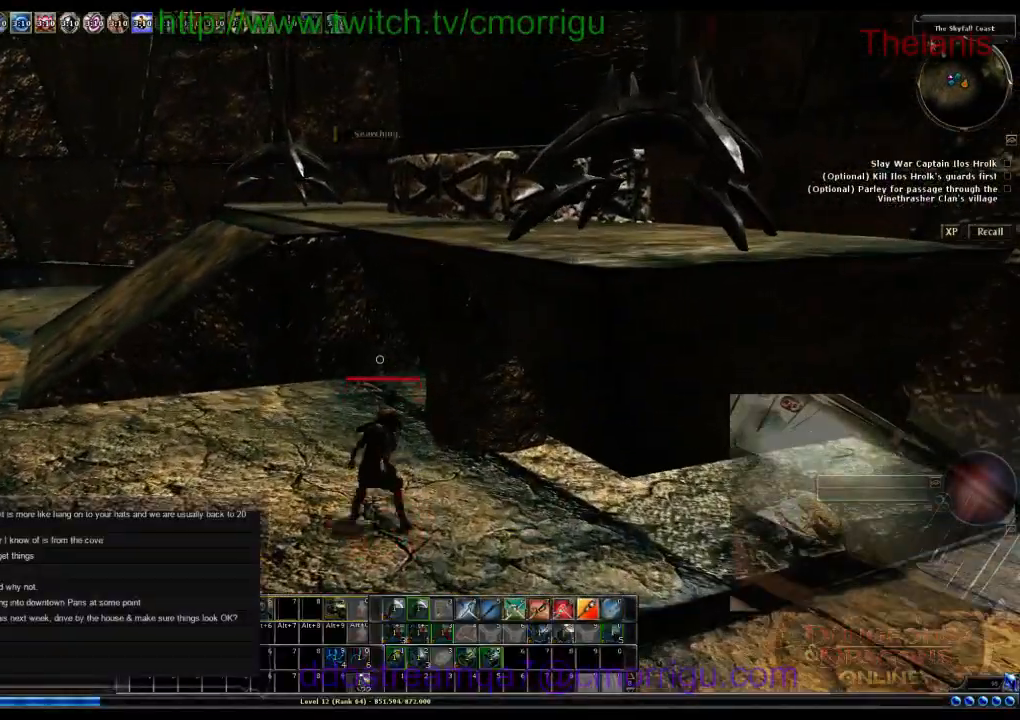
{"keys": [], "events": []}
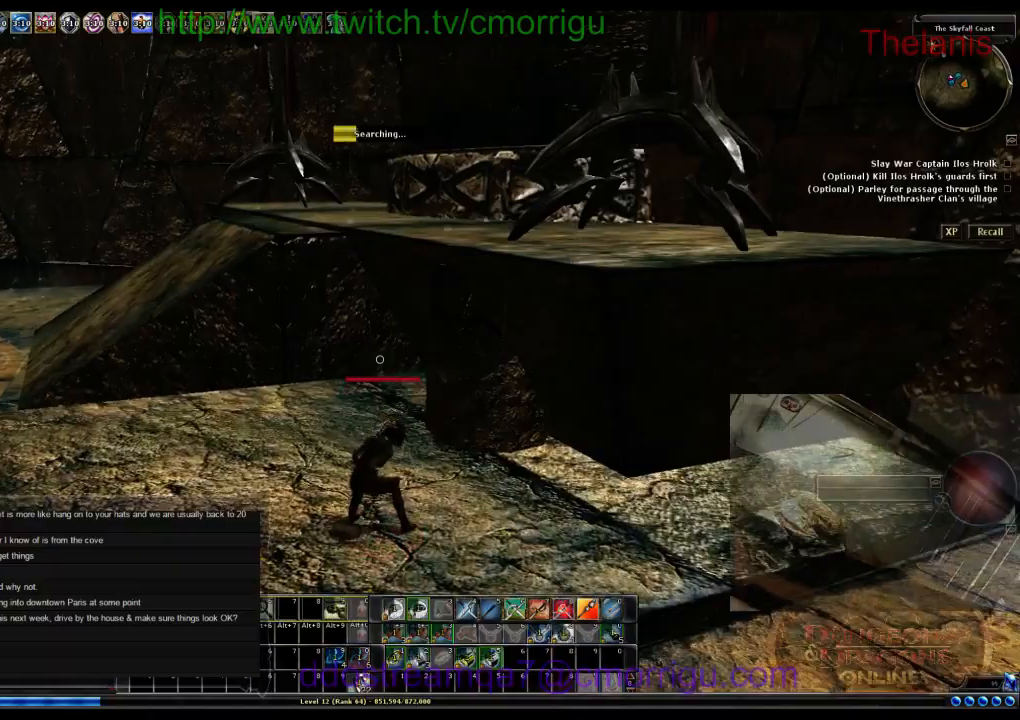
{"keys": [], "events": []}
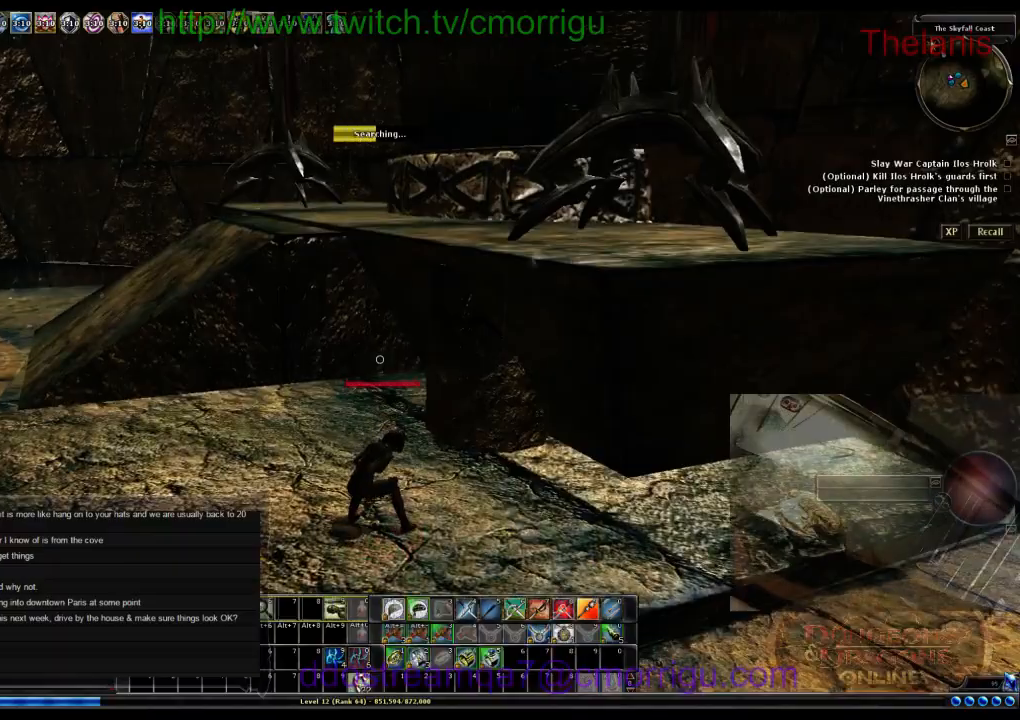
{"keys": [], "events": []}
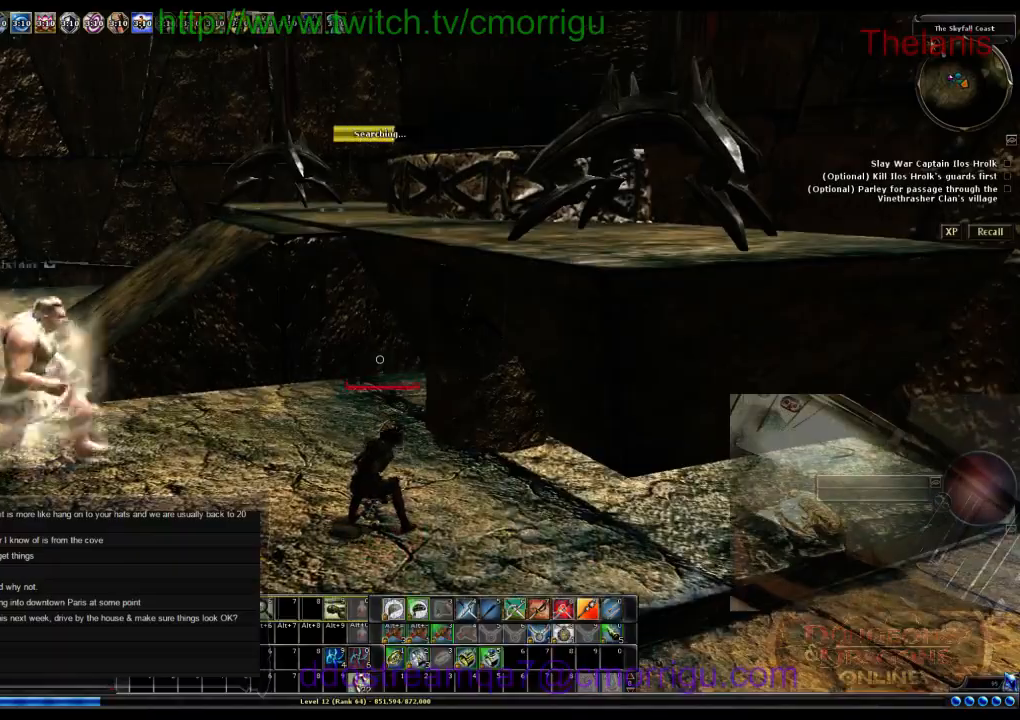
{"keys": [], "events": []}
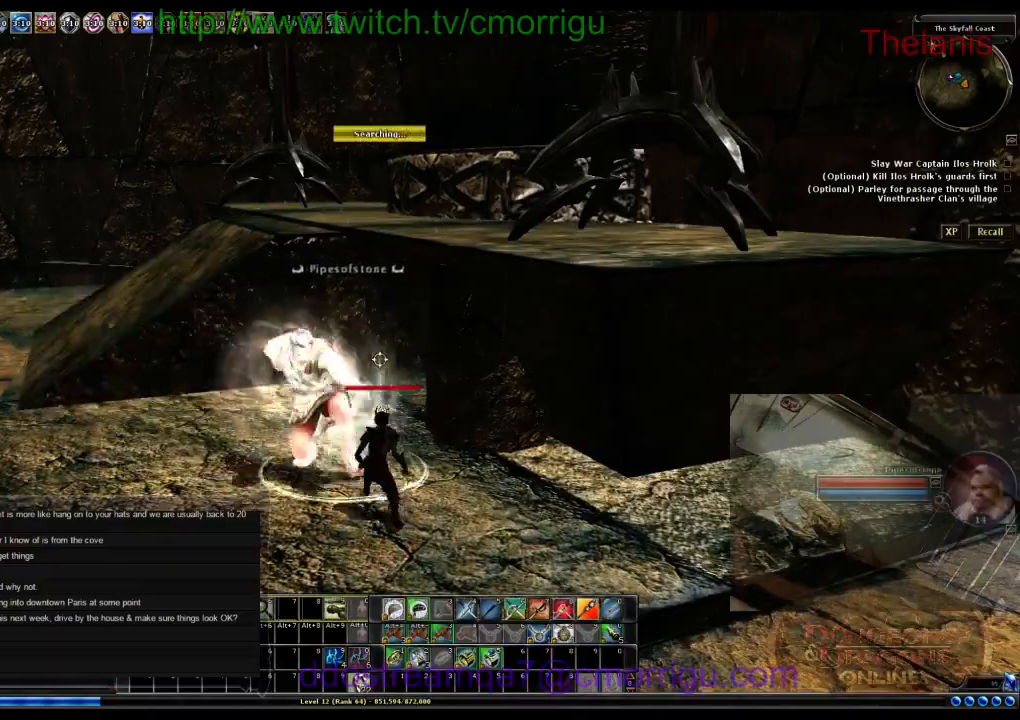
{"keys": [], "events": []}
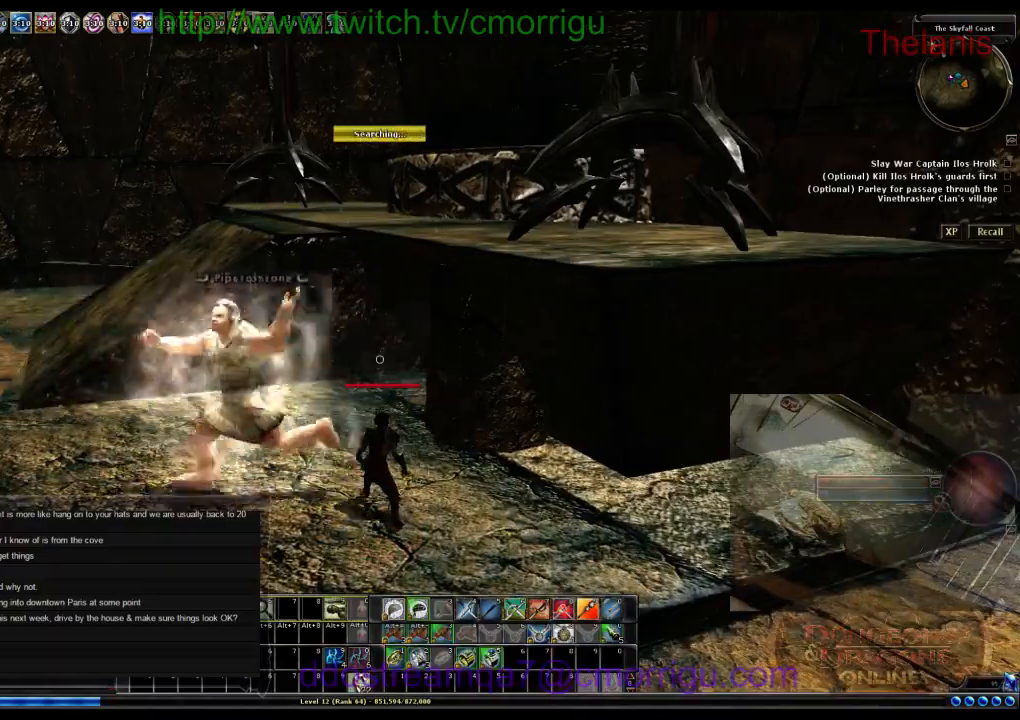
{"keys": ["d"], "events": [[333, "d", "down"]]}
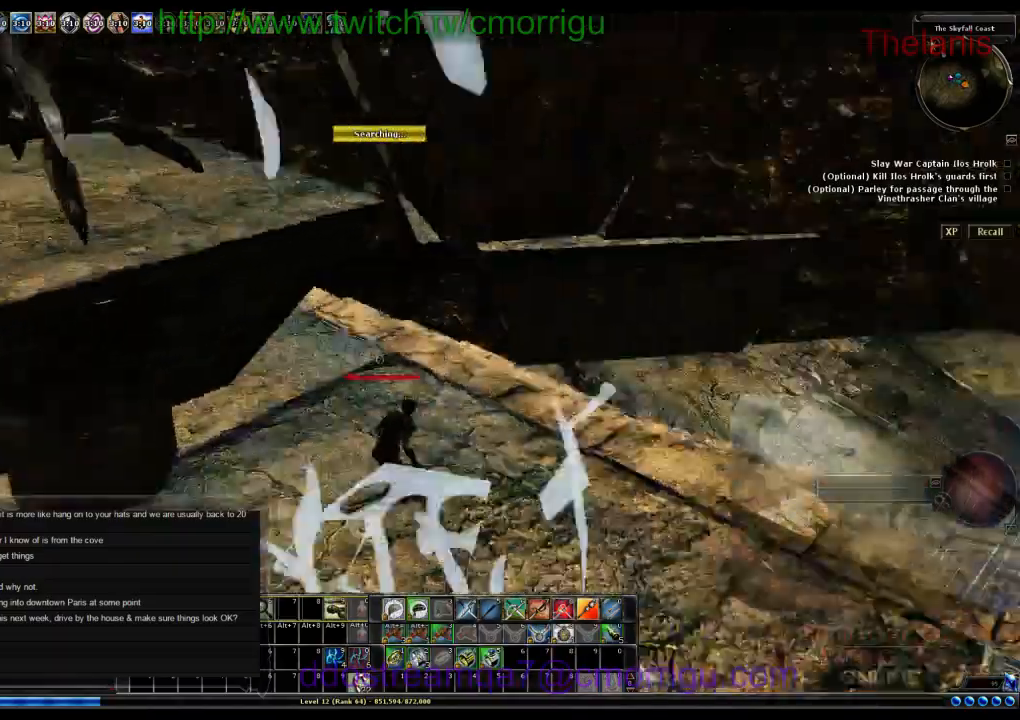
{"keys": ["d", "w"], "events": [[166, "w", "down"]]}
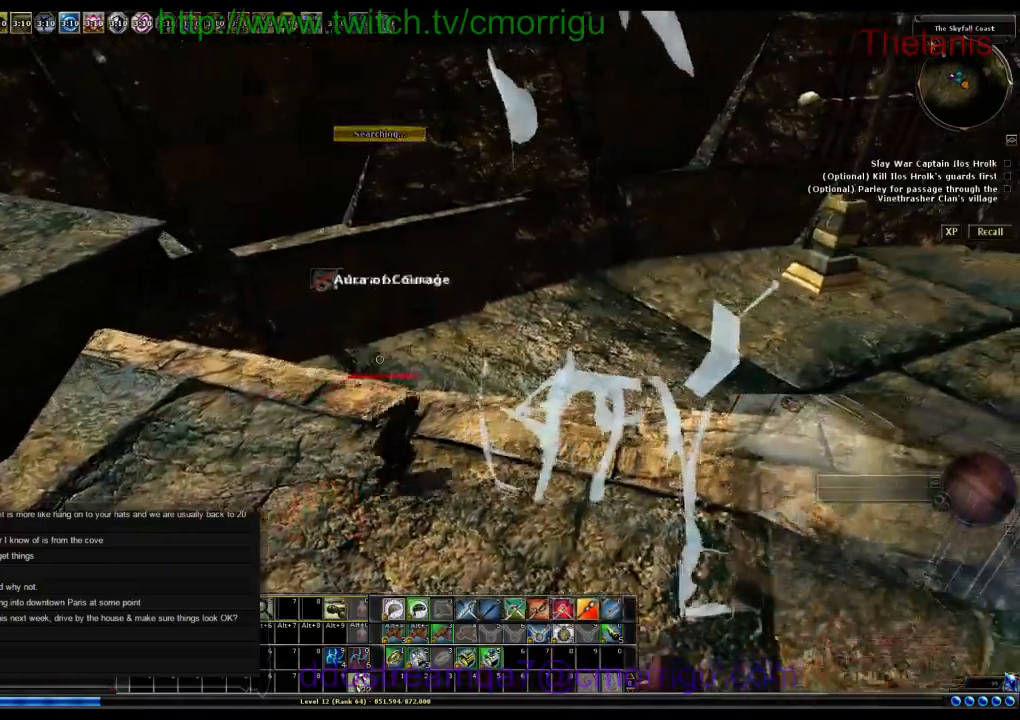
{"keys": ["d", "w"], "events": []}
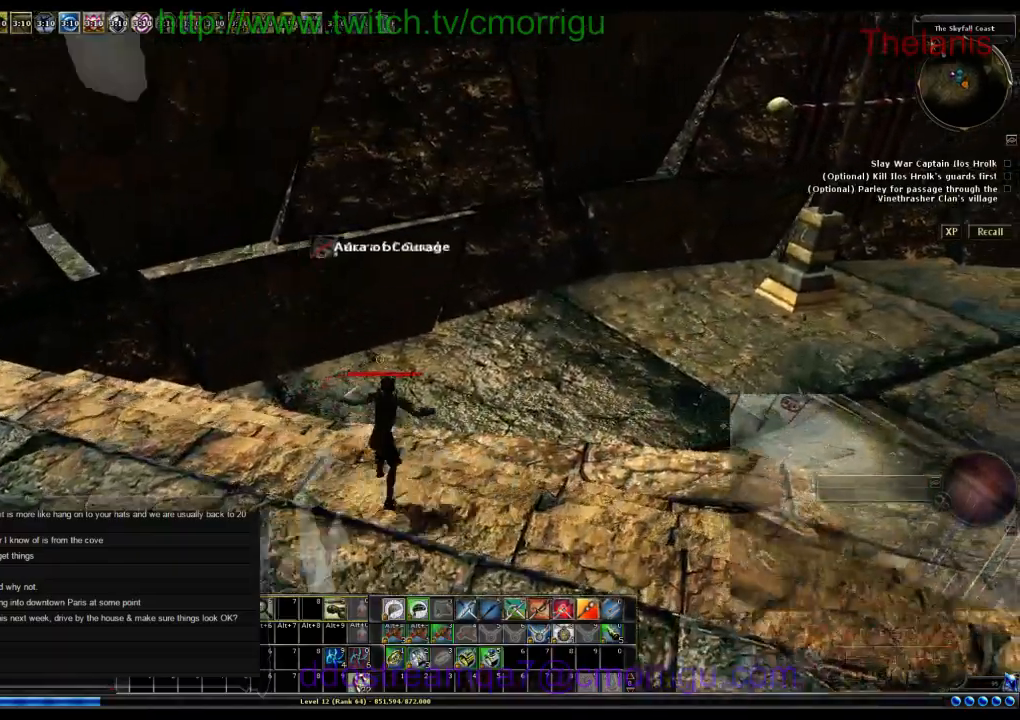
{"keys": ["w"], "events": [[233, "d", "up"]]}
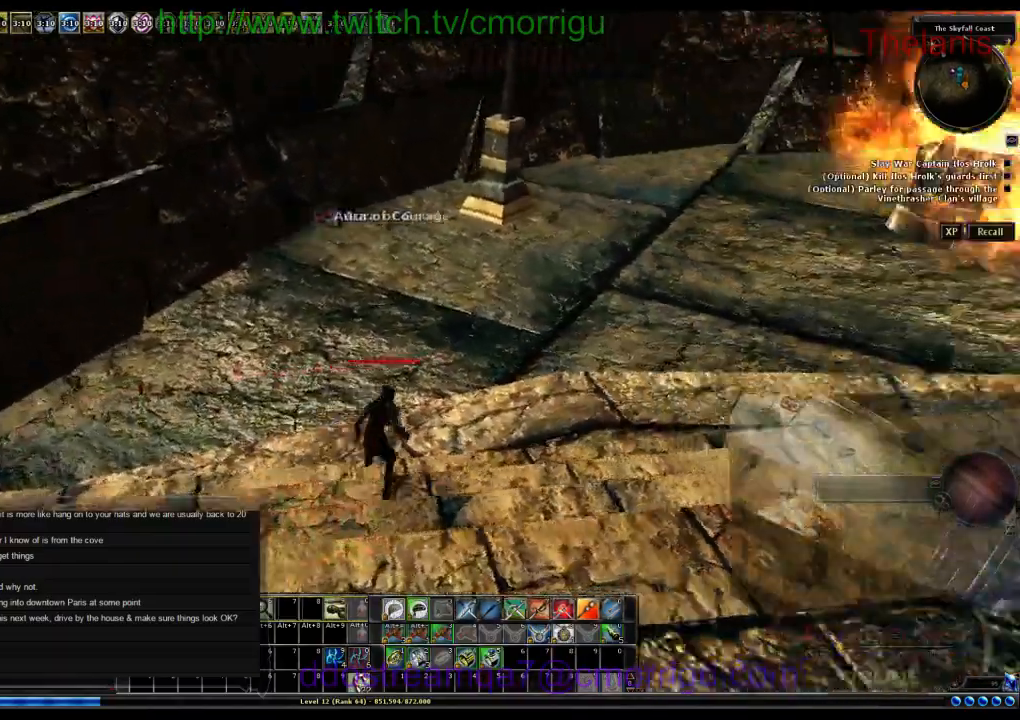
{"keys": ["w"], "events": []}
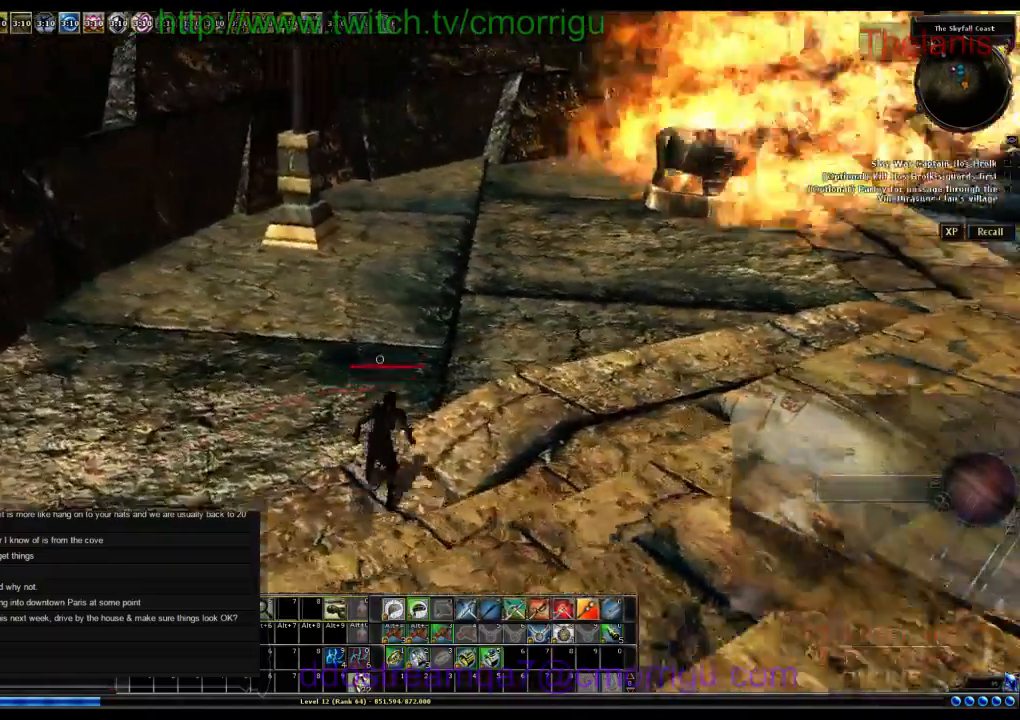
{"keys": ["w"], "events": []}
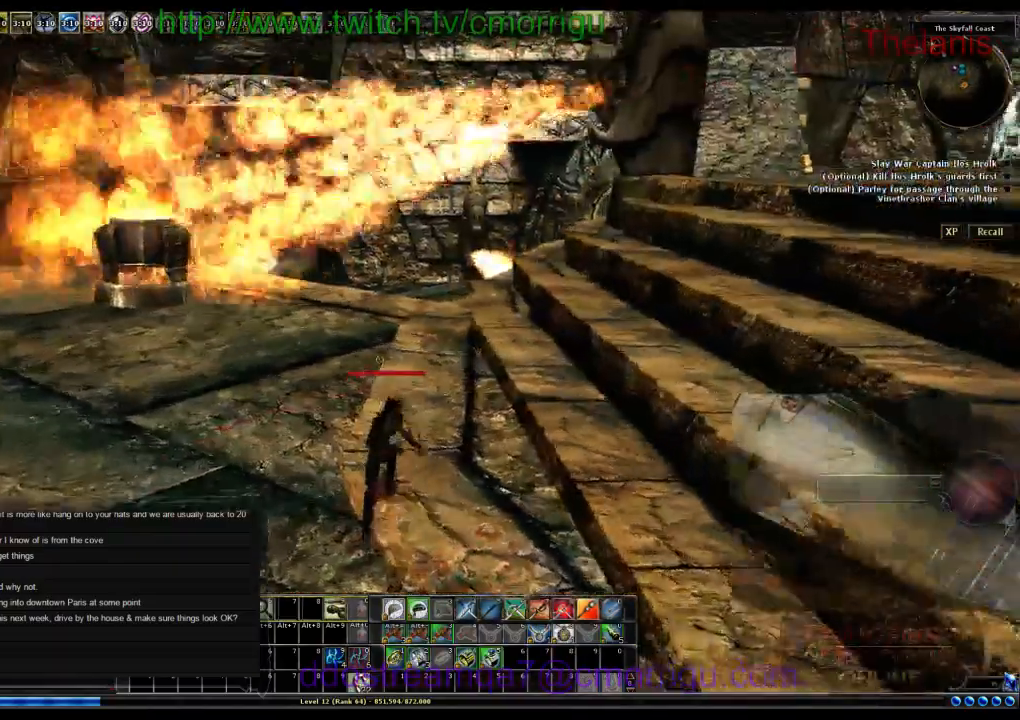
{"keys": ["w"], "events": []}
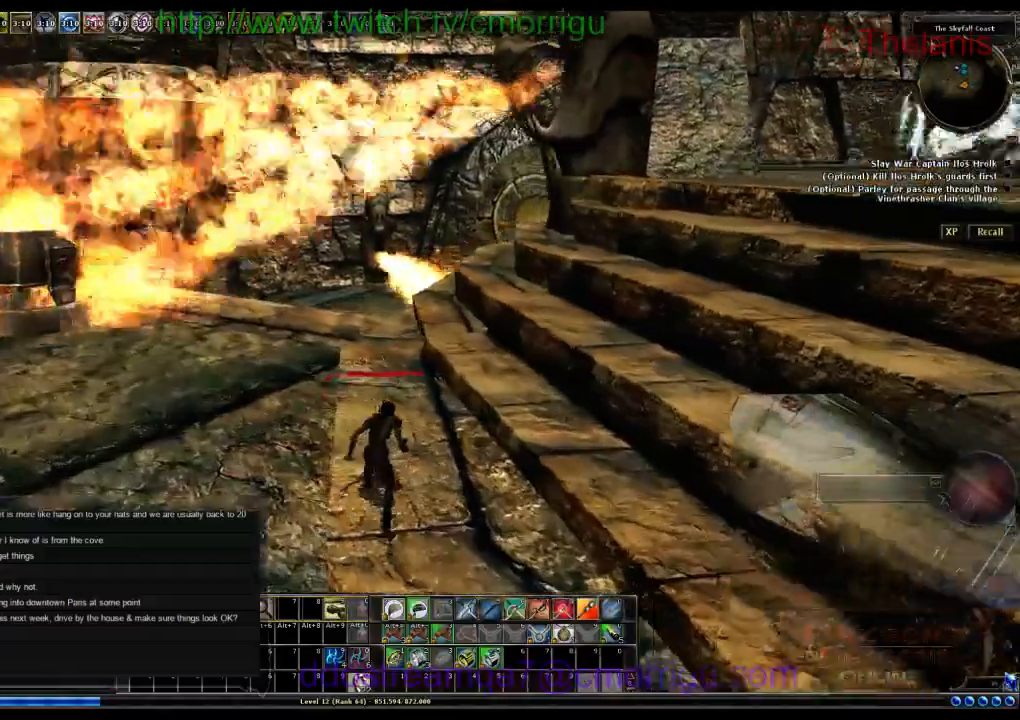
{"keys": ["a", "w"], "events": [[400, "a", "down"]]}
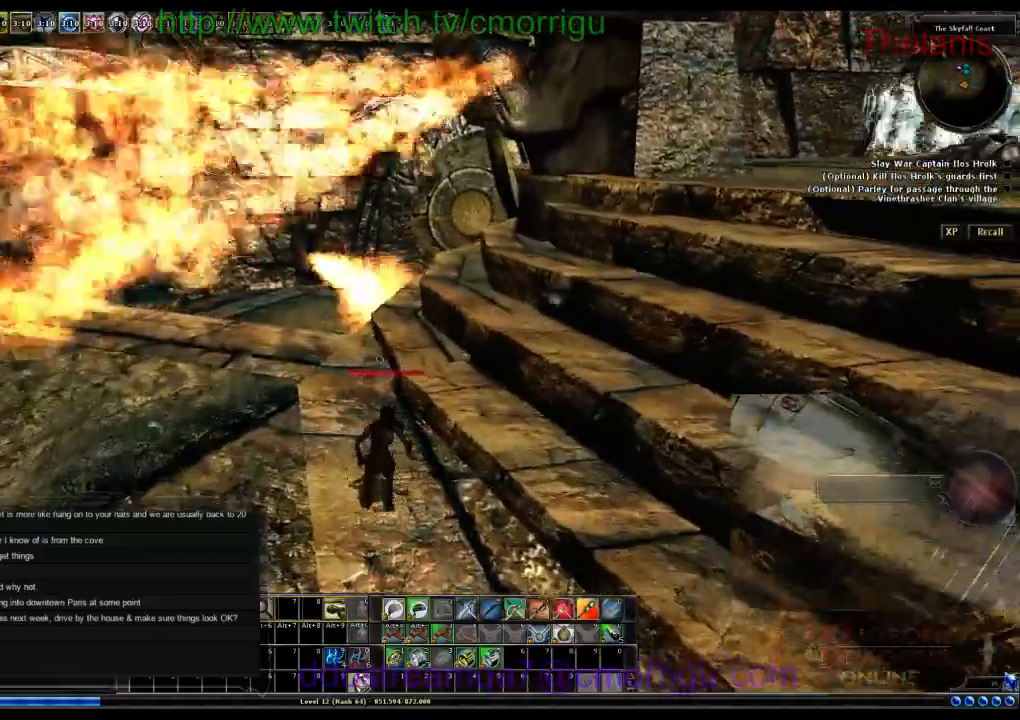
{"keys": ["a", "w"], "events": []}
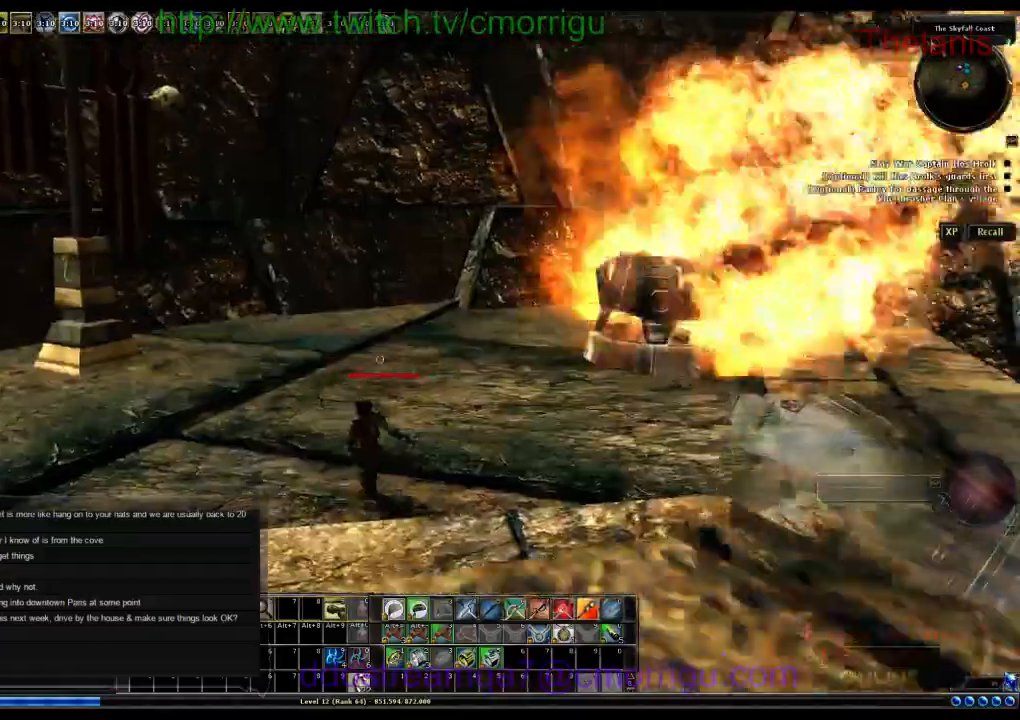
{"keys": ["w"], "events": [[433, "a", "up"]]}
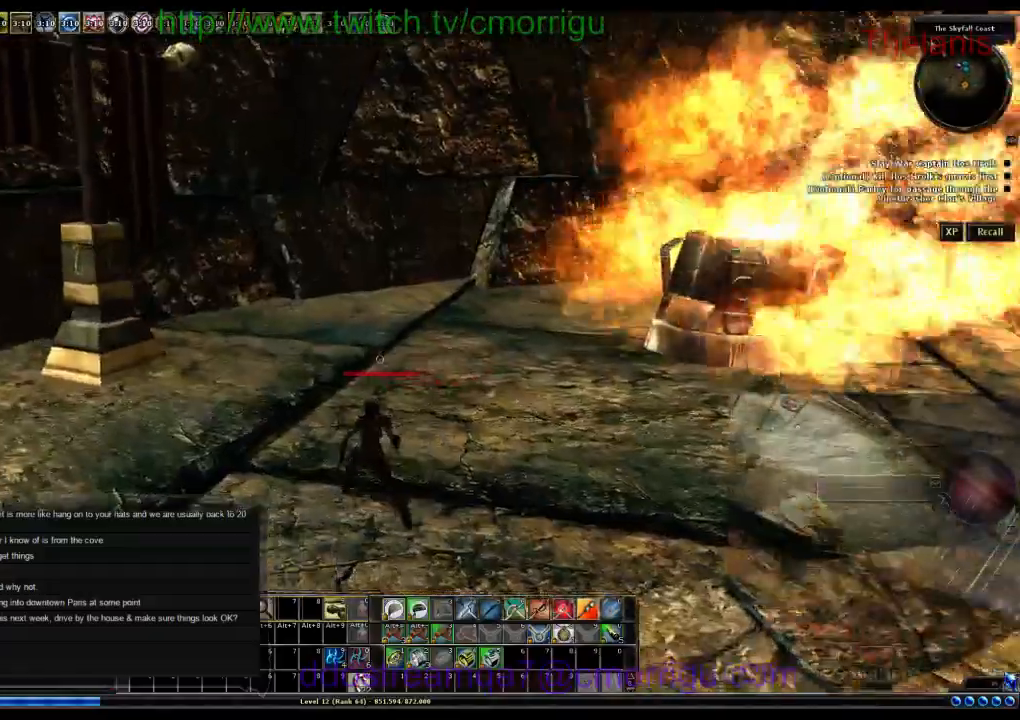
{"keys": ["w"], "events": []}
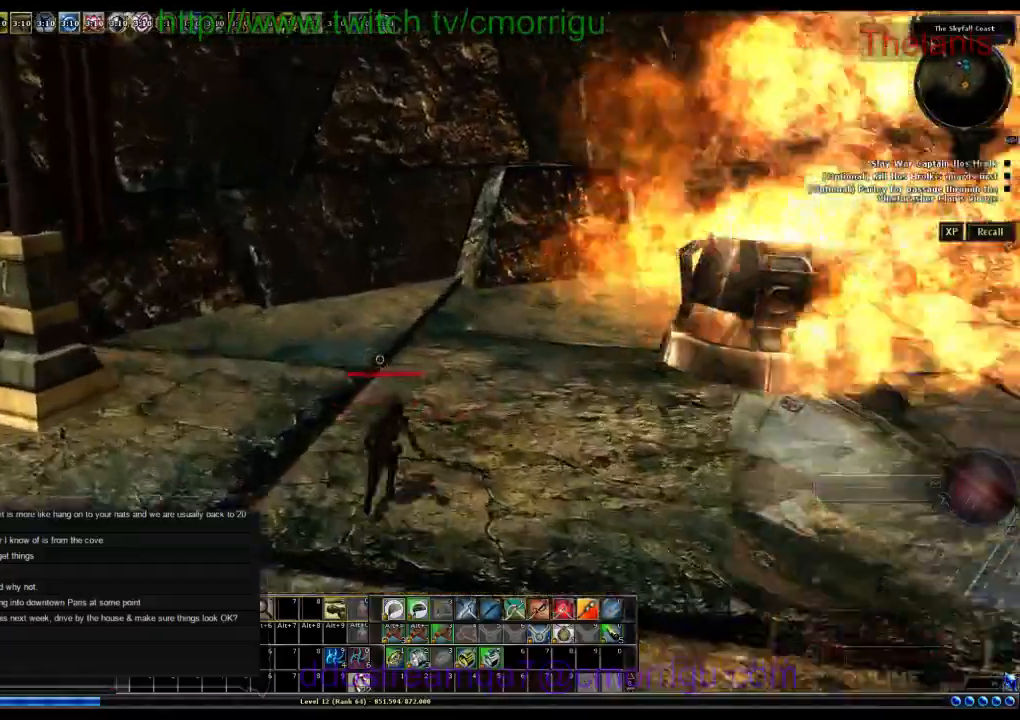
{"keys": ["w"], "events": []}
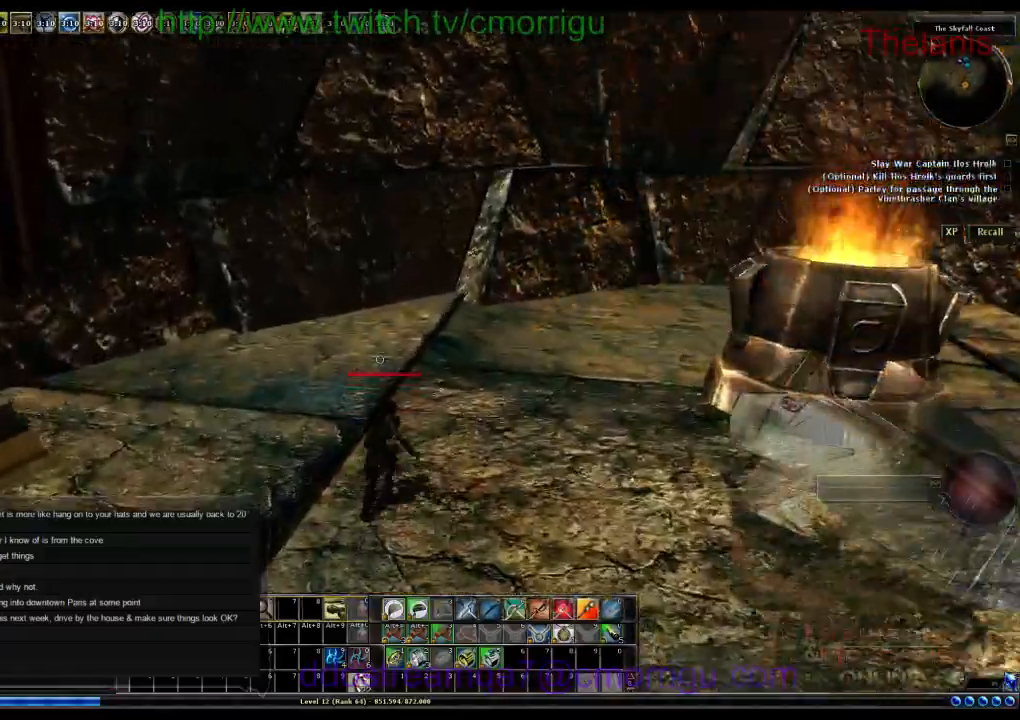
{"keys": ["w"], "events": []}
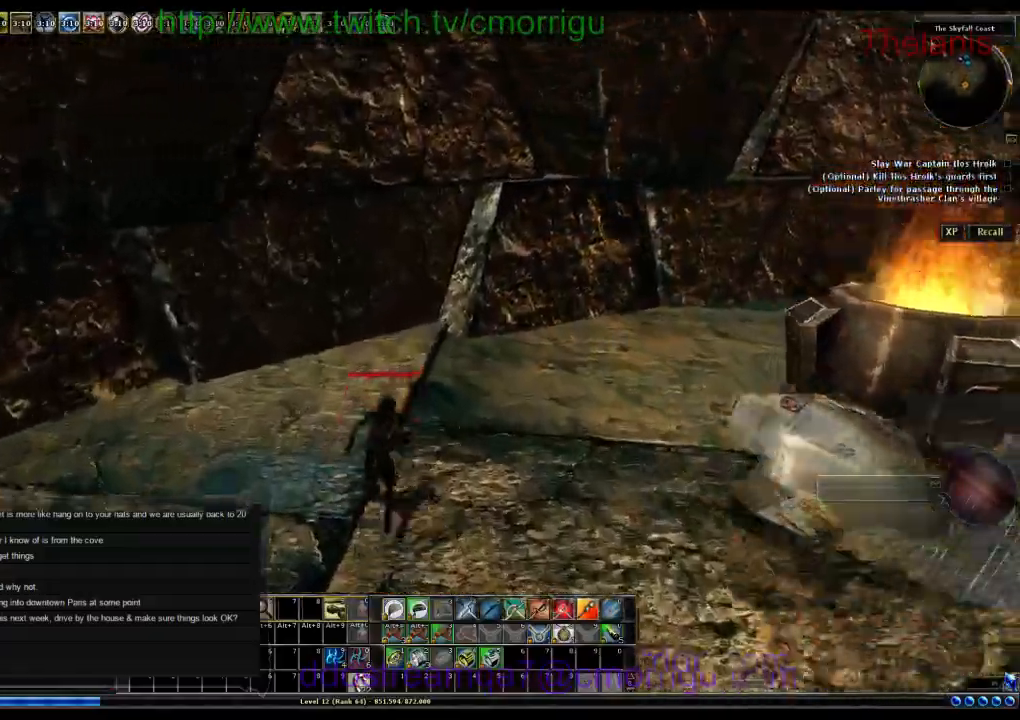
{"keys": ["6"], "events": [[266, "w", "up"], [400, "6", "down"]]}
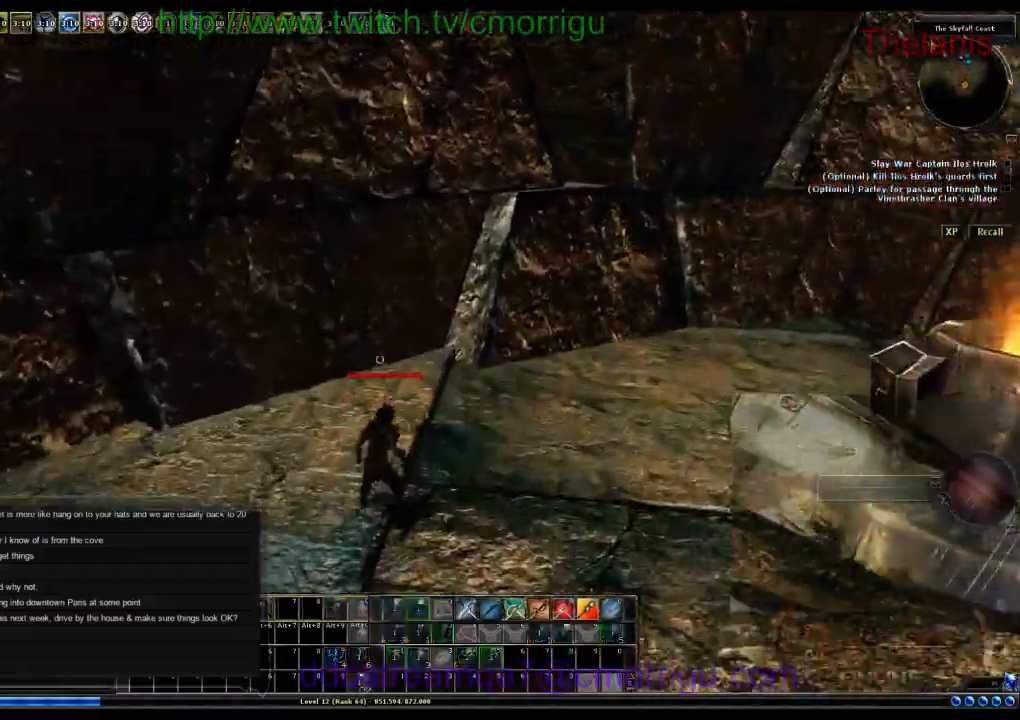
{"keys": [], "events": [[33, "6", "up"]]}
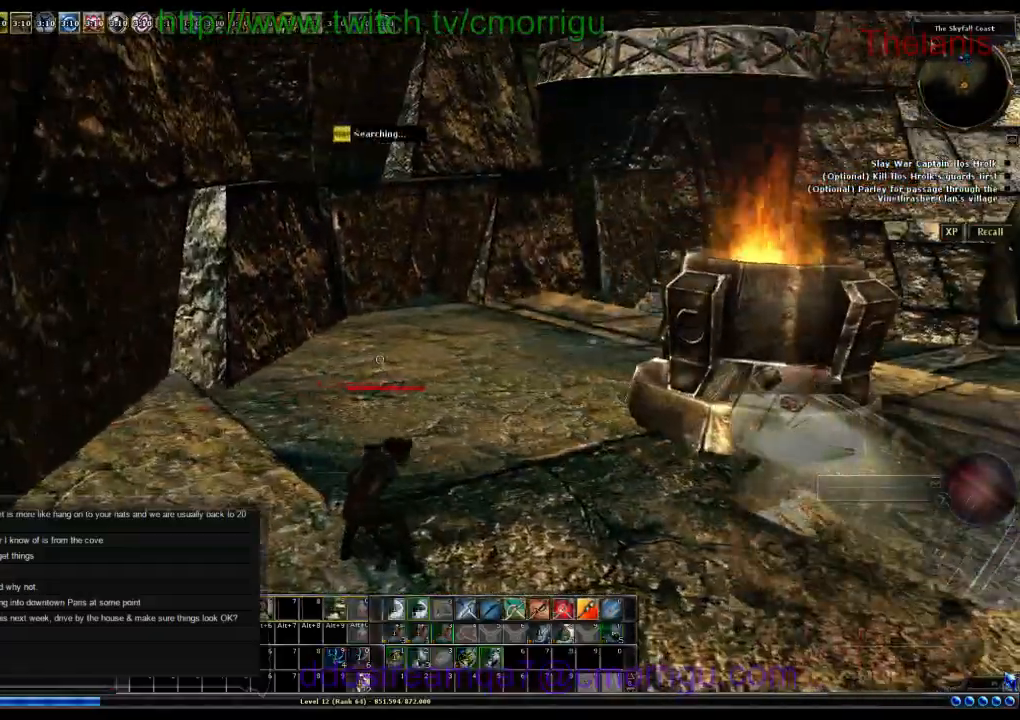
{"keys": [], "events": []}